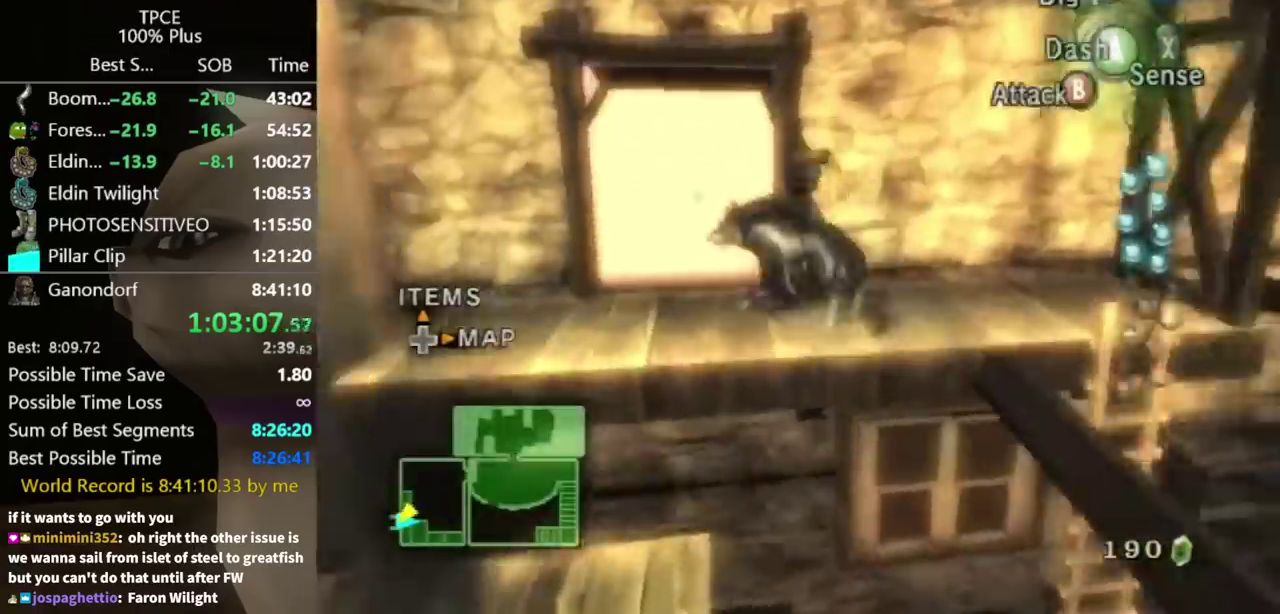
Gameplay with a controller (Nintendo layout); each line is a JSON object with the inputs held at the frame after it. "events" lists button and stick changes between this image and that frame as [ms after this image, input, new state], when the widget could be followed in between. Not read: L3 R3.
{"buttons": [], "left_stick": "up", "right_stick": "center", "events": [[67, "left_stick", "up-left"], [200, "A", "down"], [267, "A", "up"], [267, "left_stick", "up"]]}
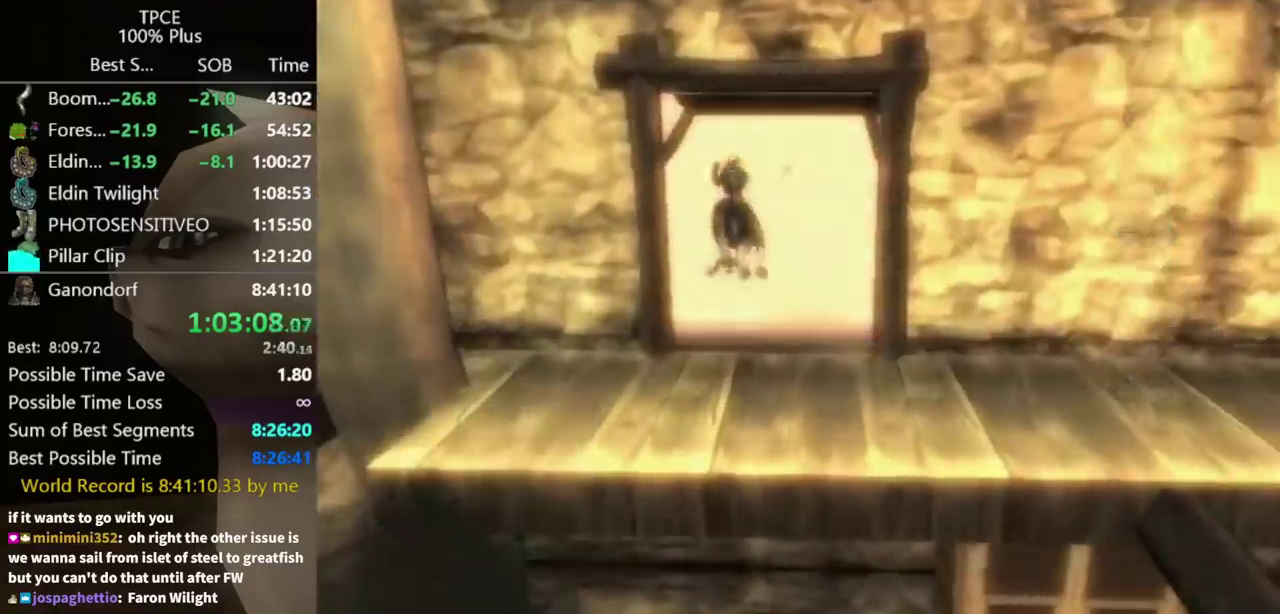
{"buttons": [], "left_stick": "center", "right_stick": "center", "events": [[167, "left_stick", "center"]]}
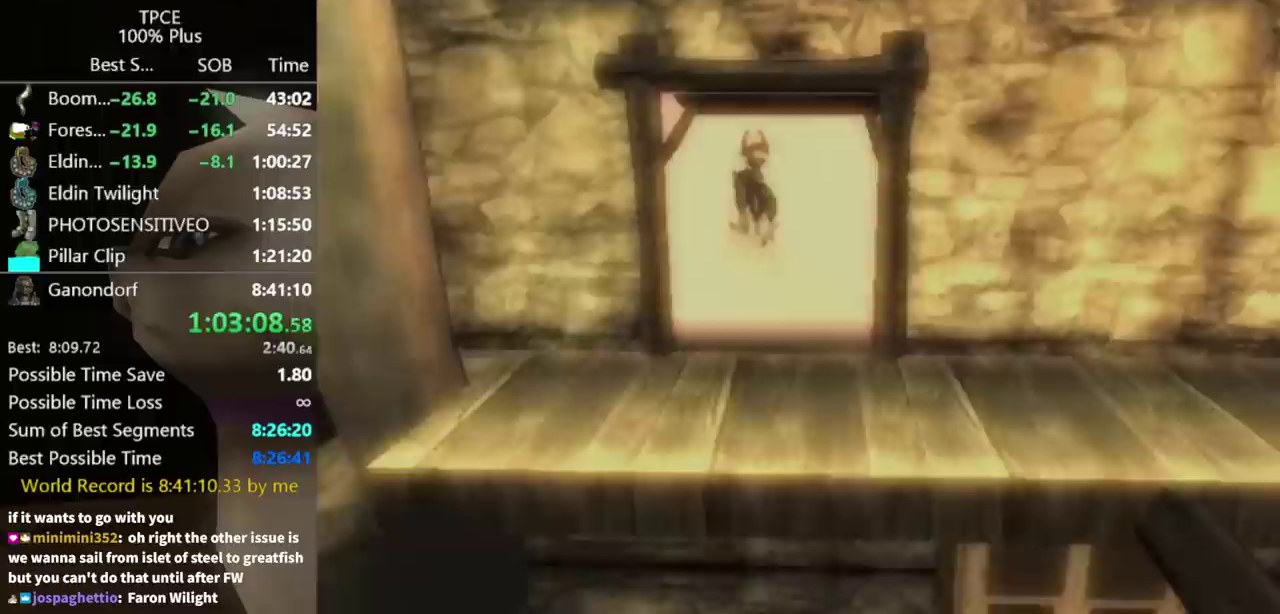
{"buttons": [], "left_stick": "center", "right_stick": "center", "events": []}
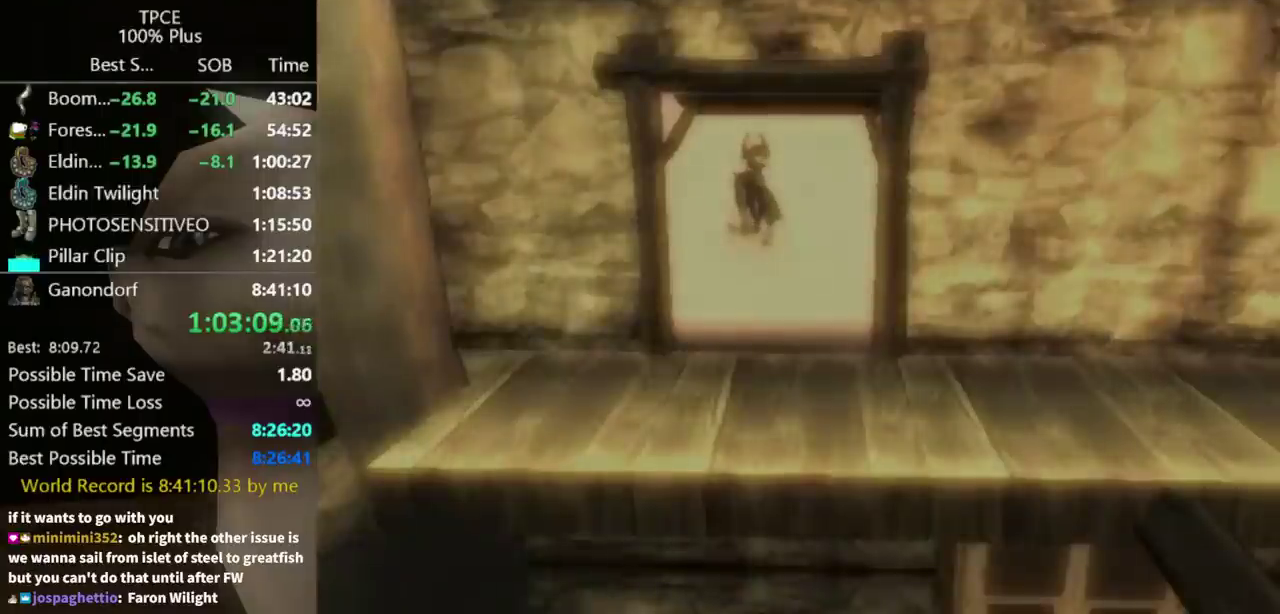
{"buttons": [], "left_stick": "center", "right_stick": "center", "events": []}
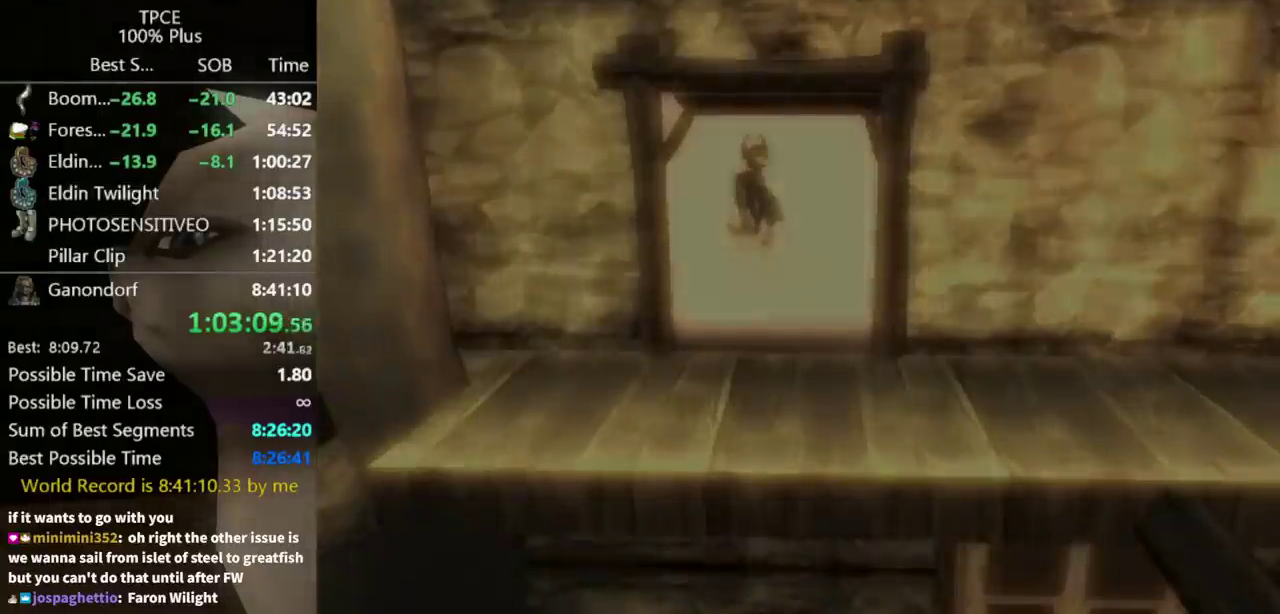
{"buttons": [], "left_stick": "center", "right_stick": "center", "events": []}
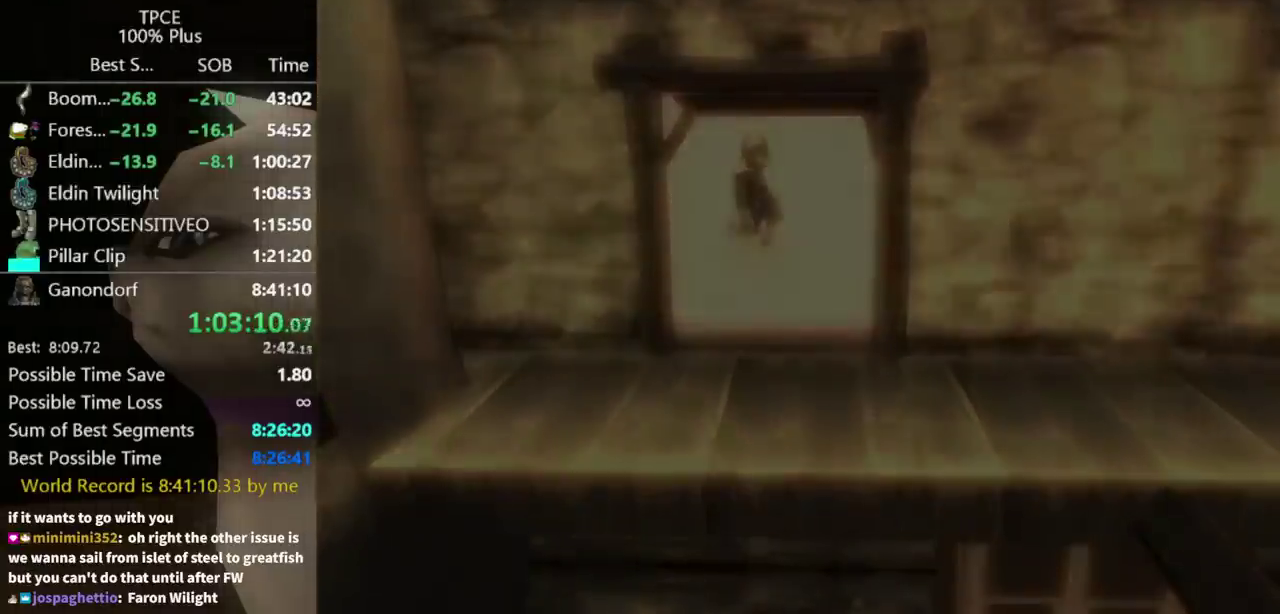
{"buttons": [], "left_stick": "center", "right_stick": "center", "events": []}
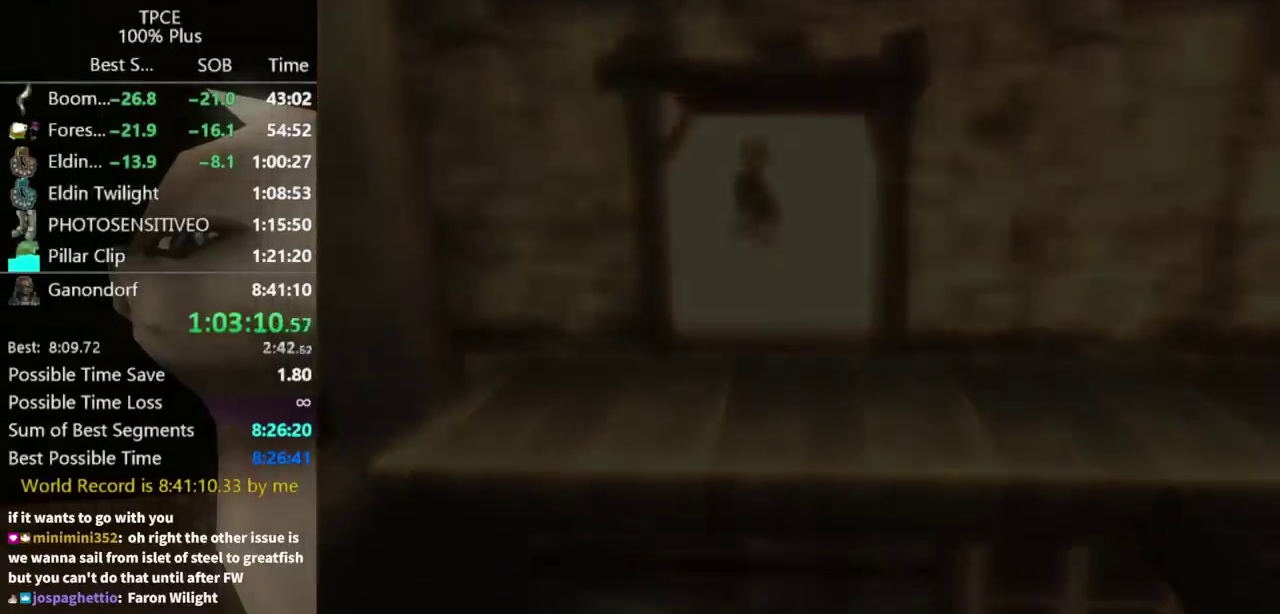
{"buttons": [], "left_stick": "center", "right_stick": "center", "events": []}
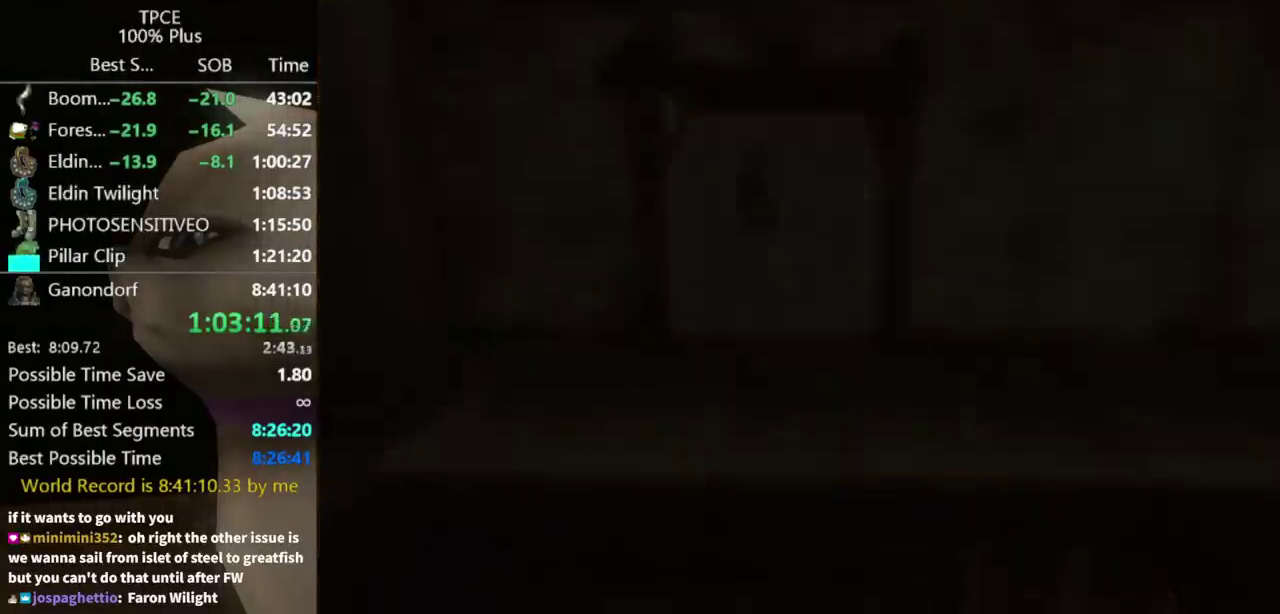
{"buttons": [], "left_stick": "center", "right_stick": "center", "events": []}
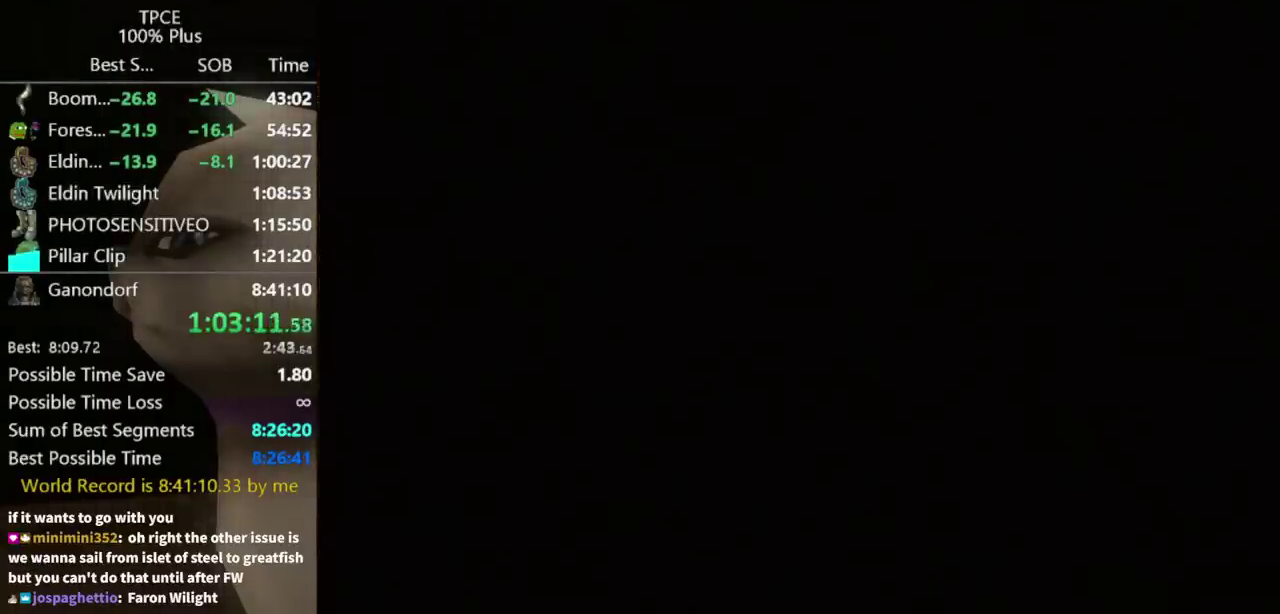
{"buttons": [], "left_stick": "center", "right_stick": "center", "events": []}
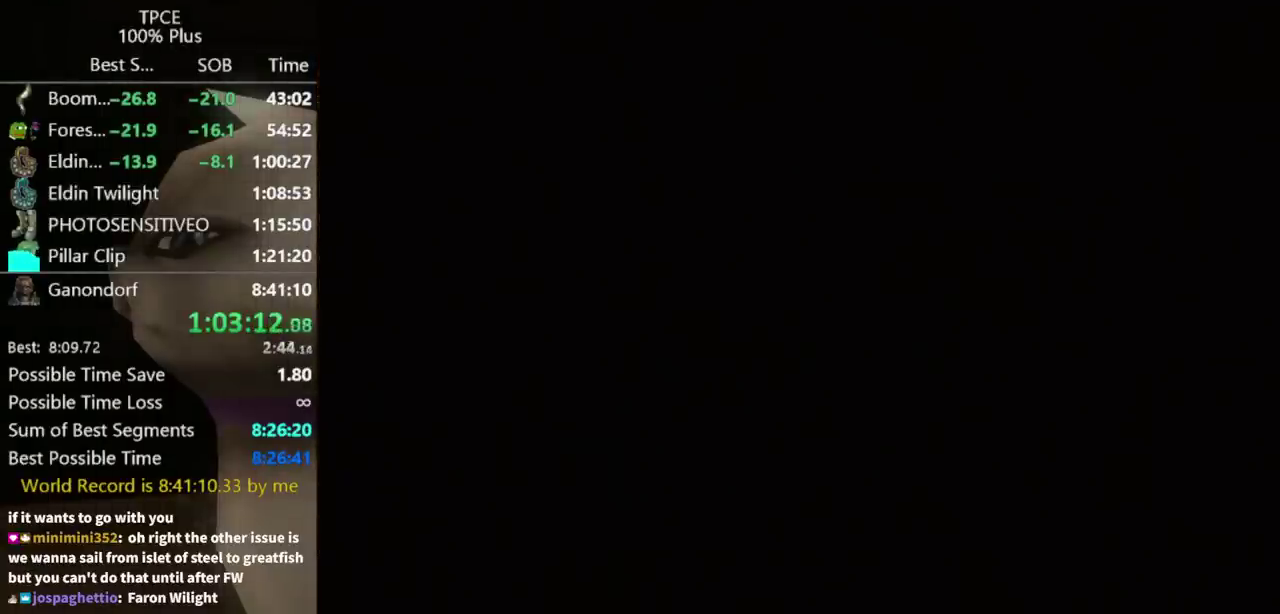
{"buttons": [], "left_stick": "up-left", "right_stick": "center", "events": [[333, "left_stick", "up-left"]]}
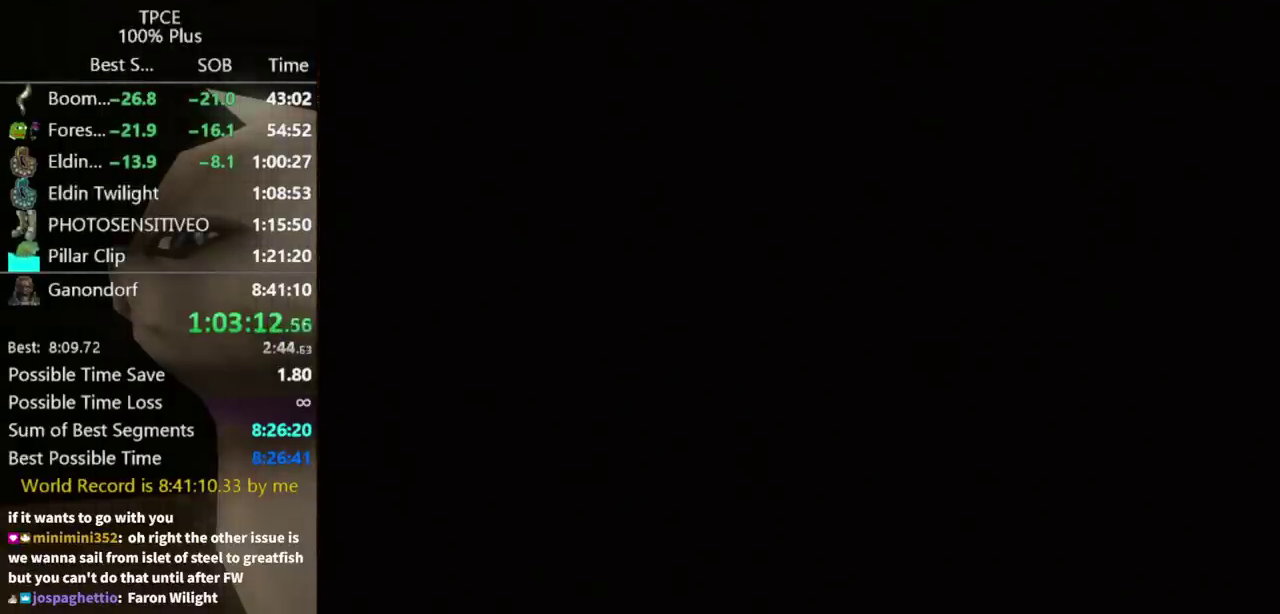
{"buttons": [], "left_stick": "up-left", "right_stick": "center", "events": []}
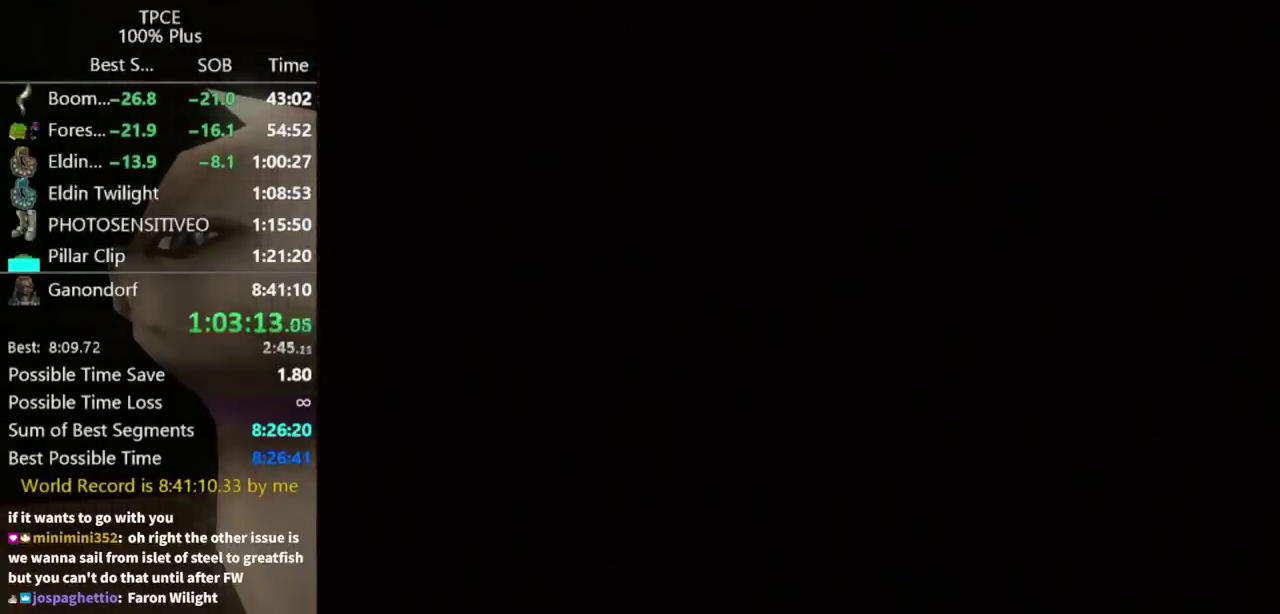
{"buttons": [], "left_stick": "up-left", "right_stick": "center", "events": []}
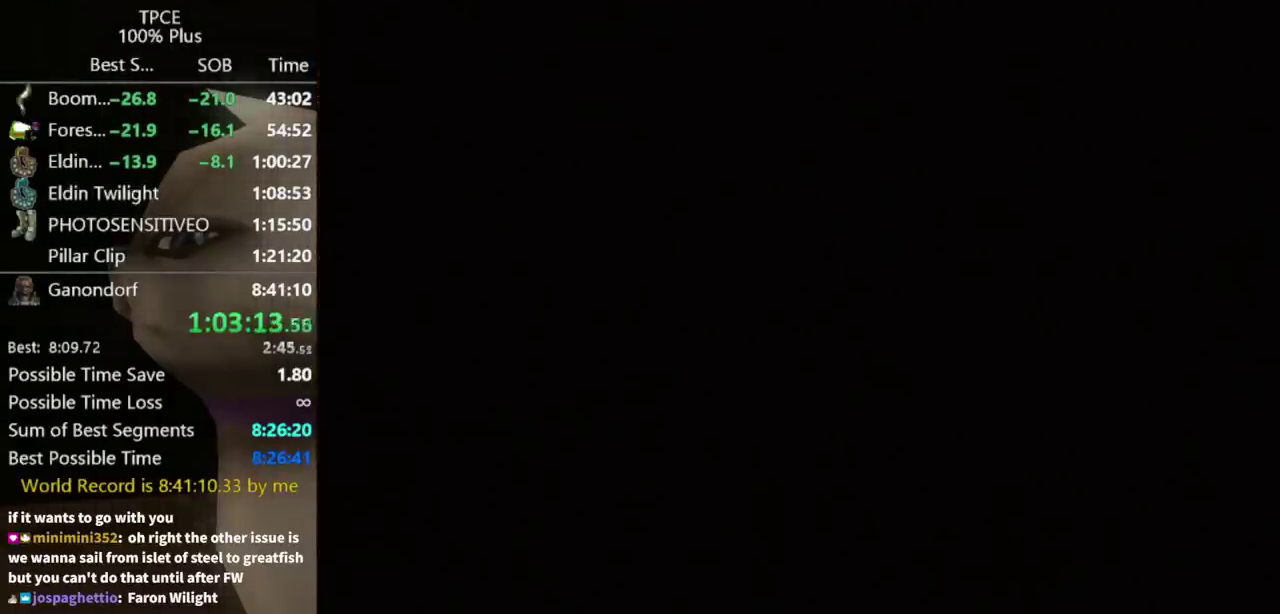
{"buttons": [], "left_stick": "up-left", "right_stick": "center", "events": []}
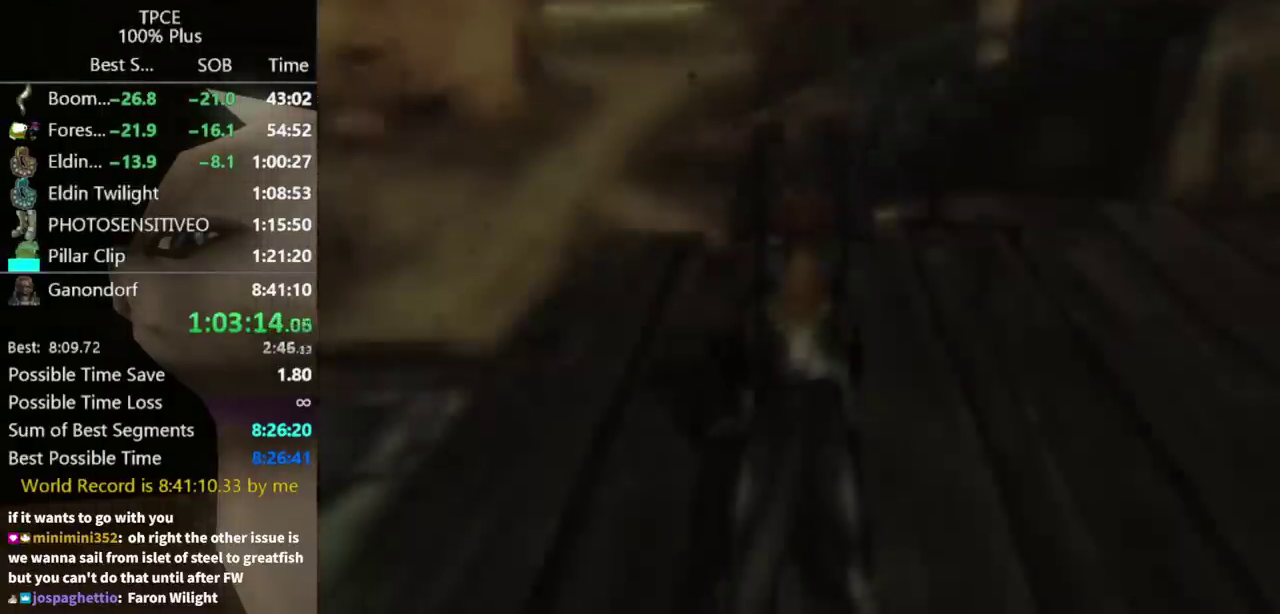
{"buttons": [], "left_stick": "up-left", "right_stick": "center", "events": []}
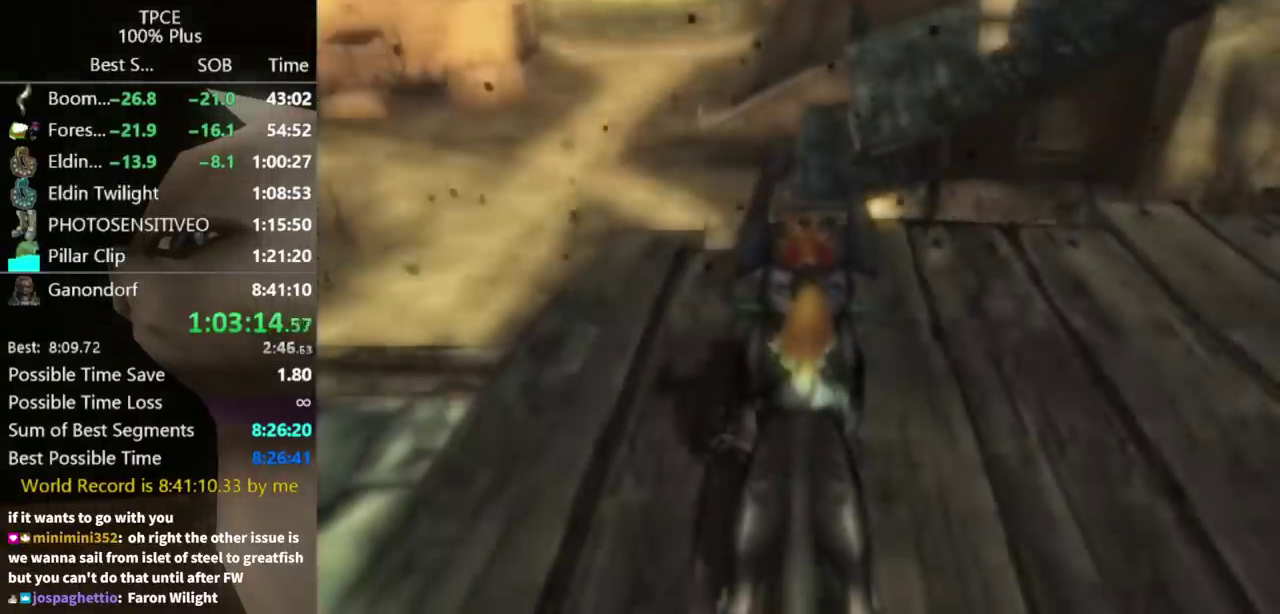
{"buttons": [], "left_stick": "up-left", "right_stick": "center", "events": [[333, "A", "down"], [433, "A", "up"]]}
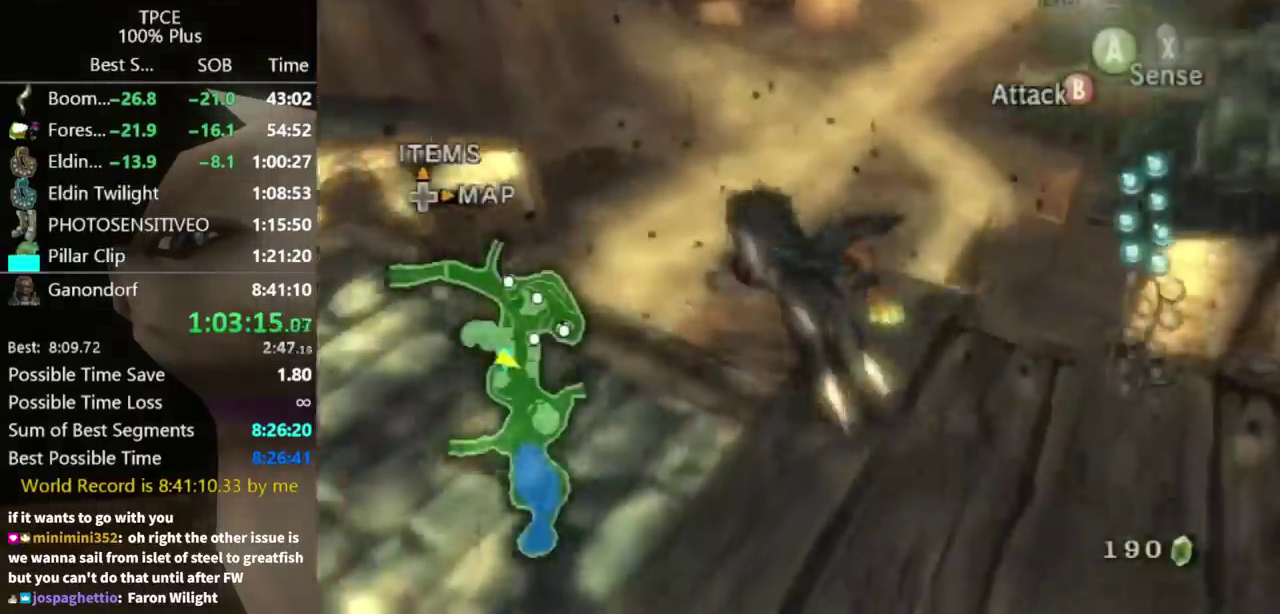
{"buttons": [], "left_stick": "up", "right_stick": "center", "events": [[133, "left_stick", "up"]]}
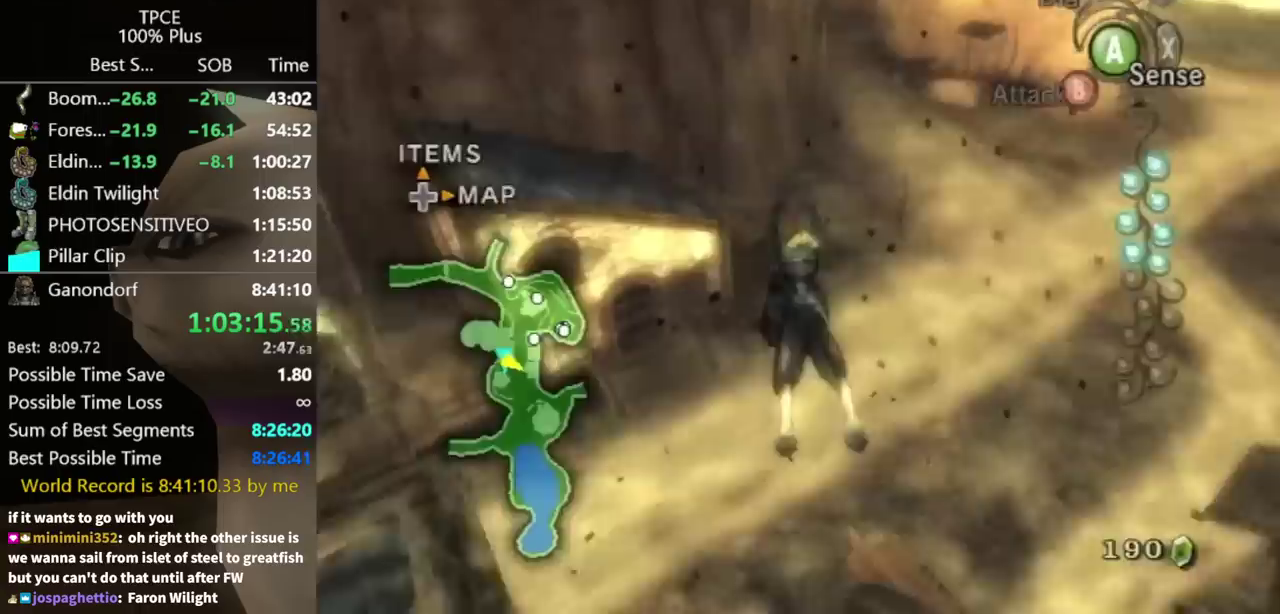
{"buttons": [], "left_stick": "up", "right_stick": "center", "events": []}
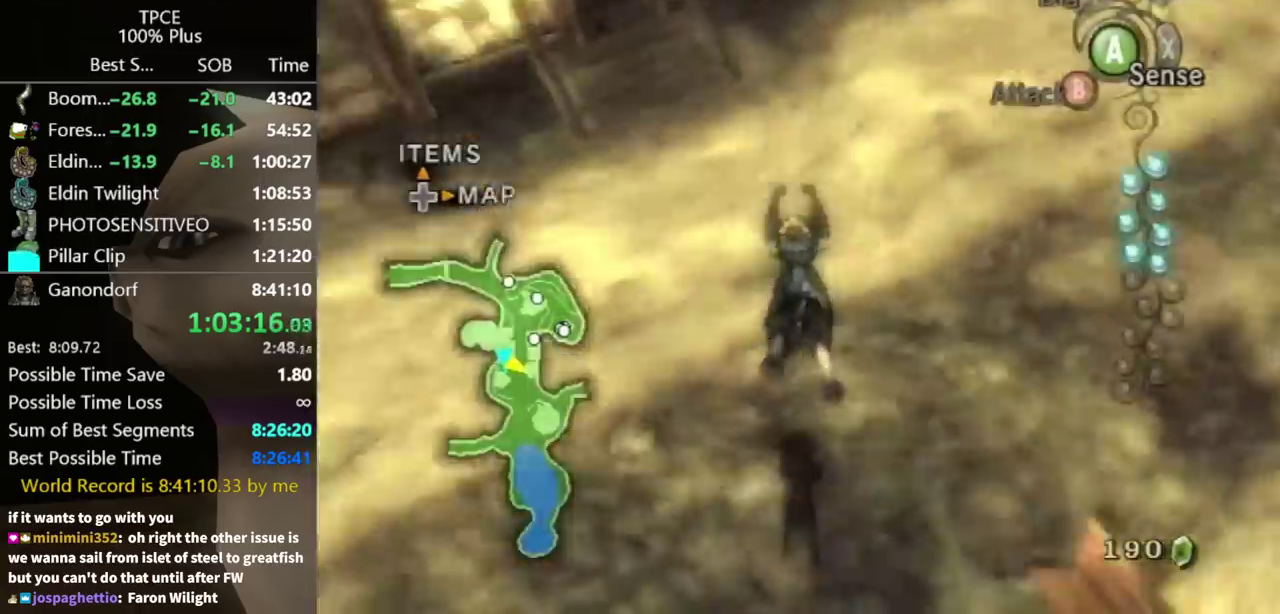
{"buttons": [], "left_stick": "up", "right_stick": "center", "events": [[200, "A", "down"], [267, "A", "up"]]}
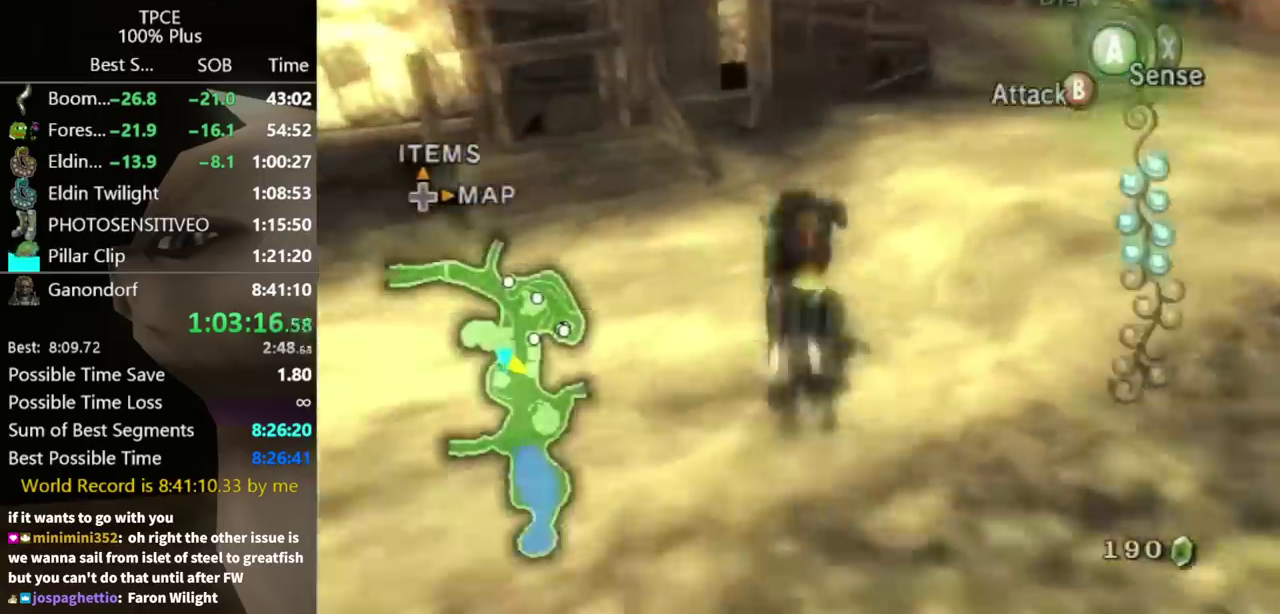
{"buttons": [], "left_stick": "up", "right_stick": "center", "events": []}
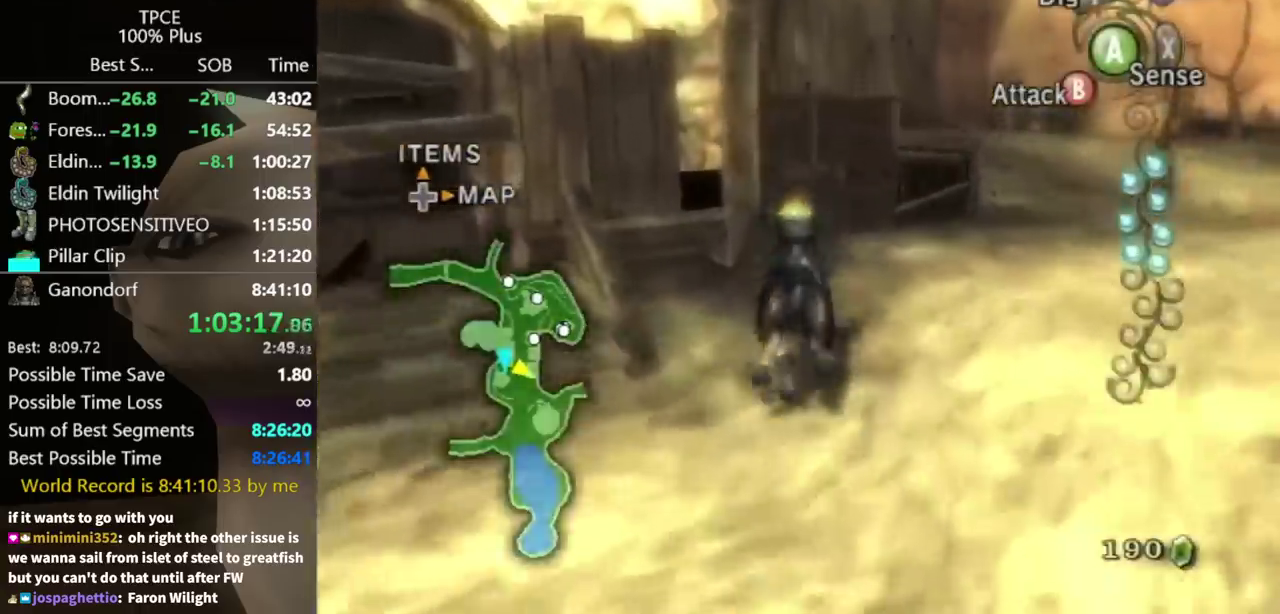
{"buttons": [], "left_stick": "up", "right_stick": "center", "events": [[267, "right_stick", "right"], [500, "right_stick", "center"]]}
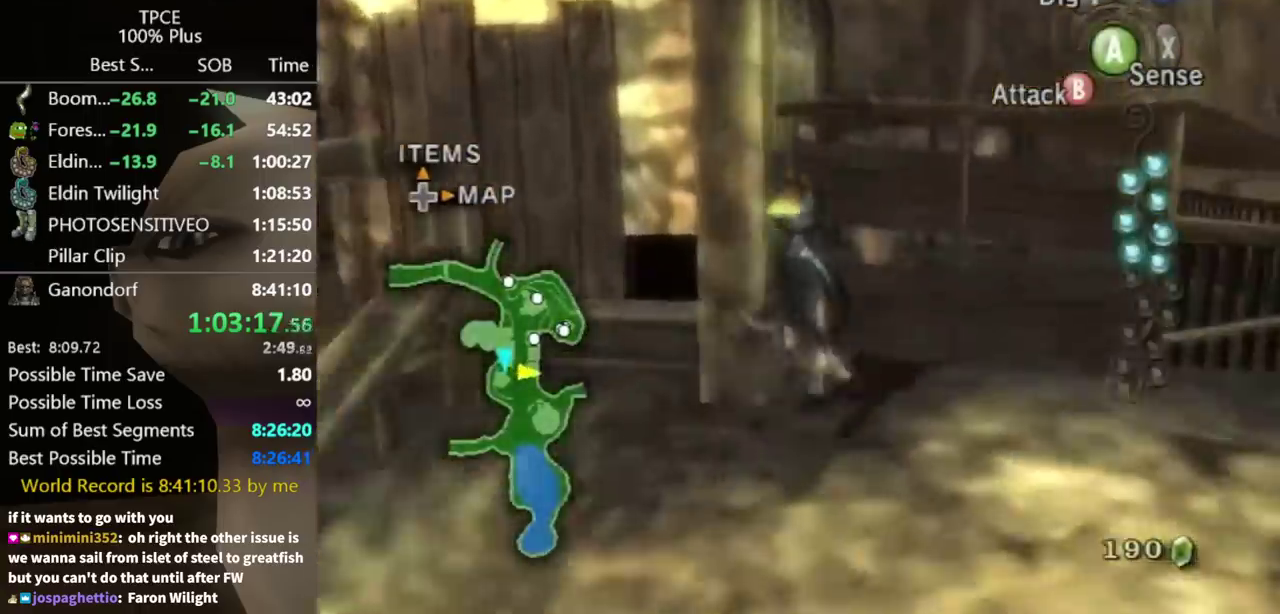
{"buttons": [], "left_stick": "center", "right_stick": "right", "events": [[433, "left_stick", "center"], [467, "right_stick", "right"]]}
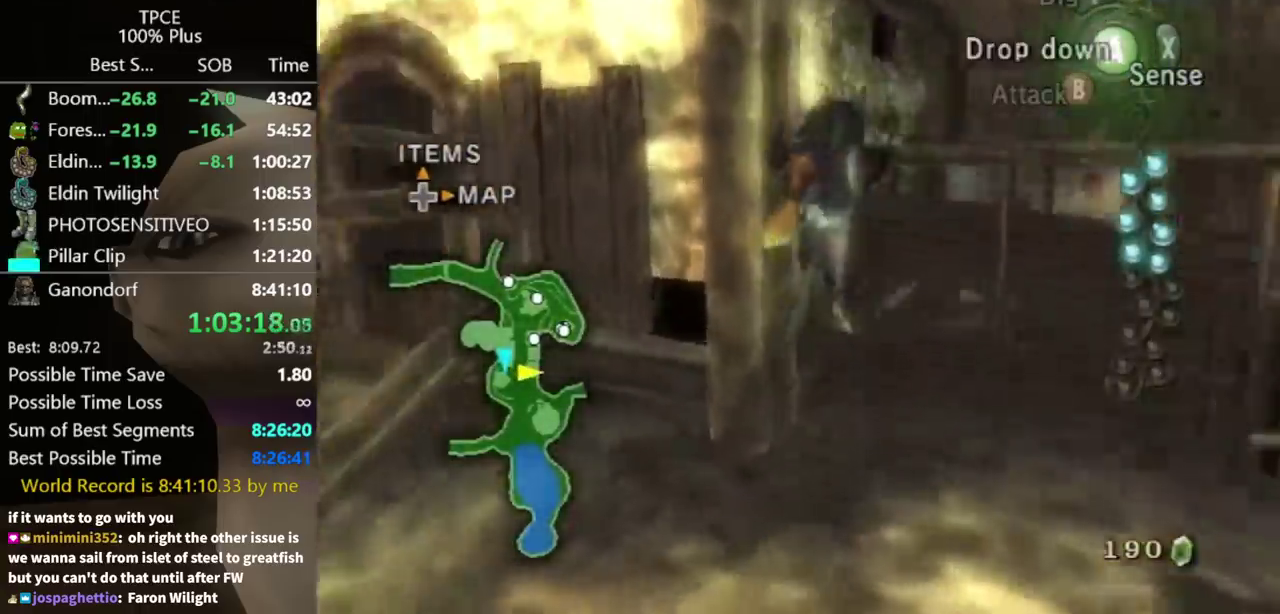
{"buttons": [], "left_stick": "center", "right_stick": "right", "events": []}
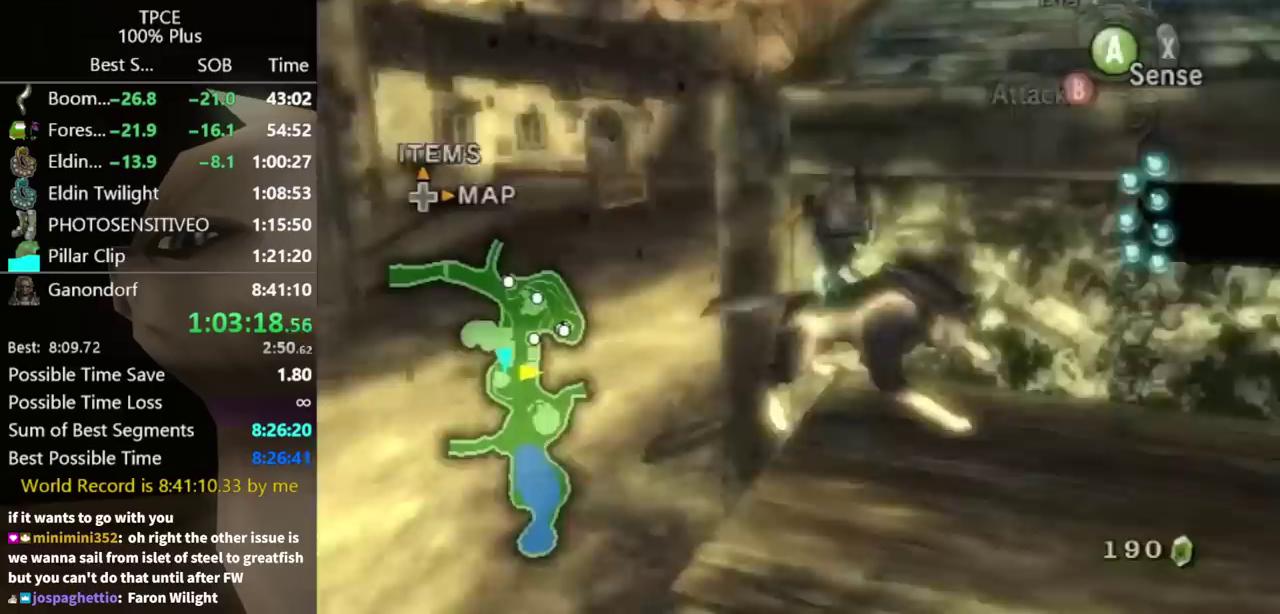
{"buttons": [], "left_stick": "up", "right_stick": "center", "events": [[67, "right_stick", "center"], [100, "left_stick", "up-left"], [367, "left_stick", "up"]]}
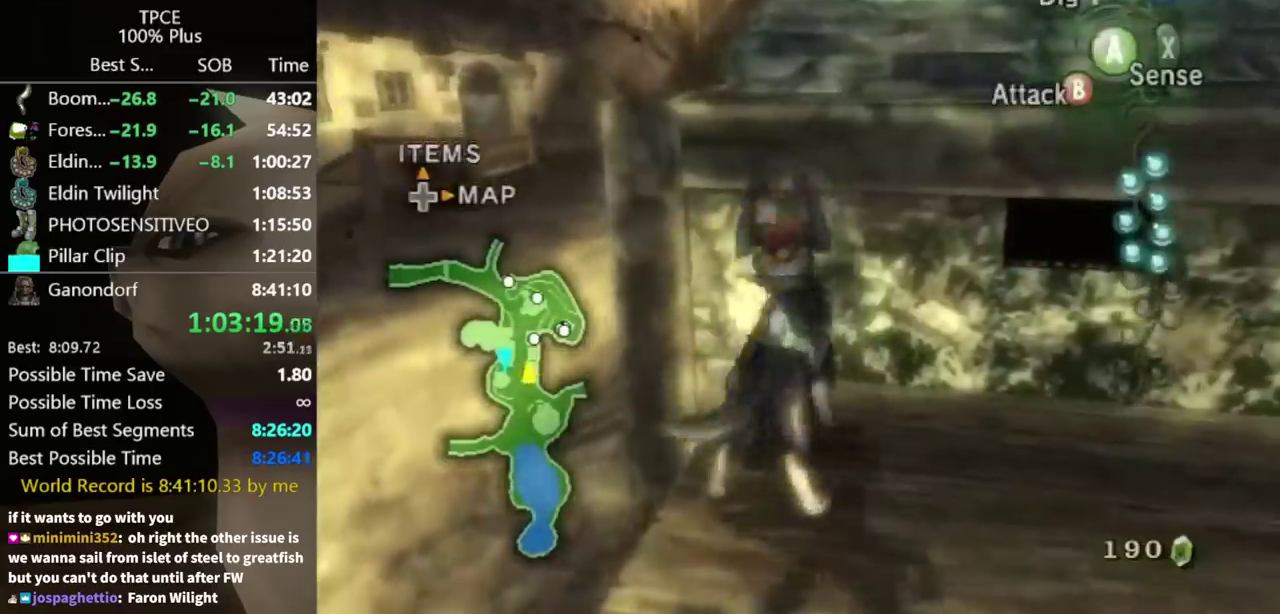
{"buttons": [], "left_stick": "center", "right_stick": "left", "events": [[267, "right_stick", "left"], [333, "left_stick", "center"]]}